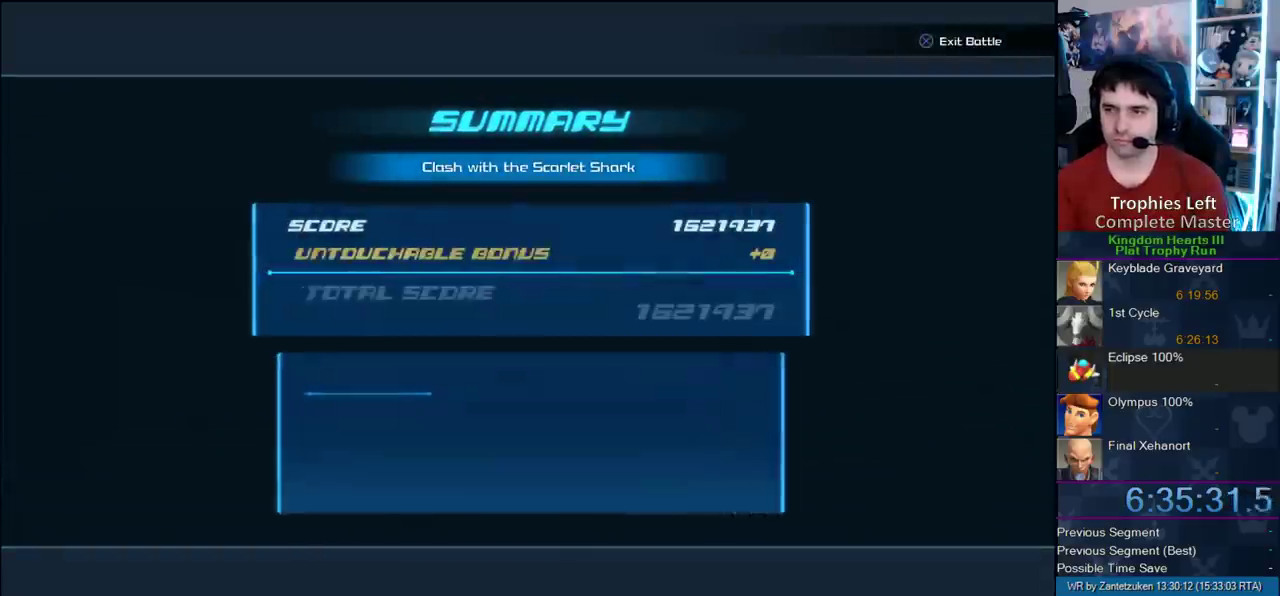
Gameplay with a controller (PlayStation layout); each line is a JSON object with the inputs held at the frame after it. "events" lists button and stick changes between this image and that frame as [ms after this image, input, new state], when the widget could be followed in between.
{"buttons": ["CROSS", "CIRCLE"], "left_stick": "center", "right_stick": "center", "events": [[83, "CIRCLE", "up"], [150, "CIRCLE", "down"], [150, "CROSS", "down"], [217, "CROSS", "up"], [267, "CIRCLE", "up"], [300, "CROSS", "down"], [367, "CIRCLE", "down"], [367, "CROSS", "up"], [467, "CROSS", "down"]]}
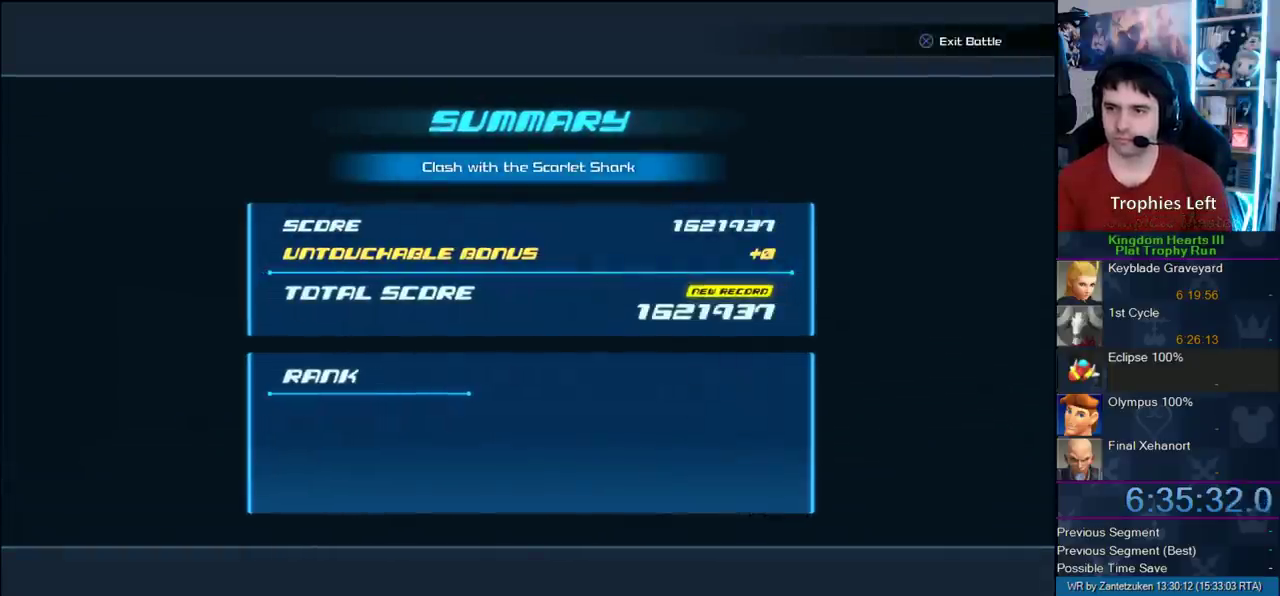
{"buttons": ["CIRCLE"], "left_stick": "center", "right_stick": "center", "events": [[67, "CROSS", "up"], [117, "CIRCLE", "up"], [167, "CROSS", "down"], [217, "CIRCLE", "down"], [250, "CROSS", "up"], [317, "CIRCLE", "up"], [333, "CROSS", "down"], [417, "CIRCLE", "down"], [417, "CROSS", "up"]]}
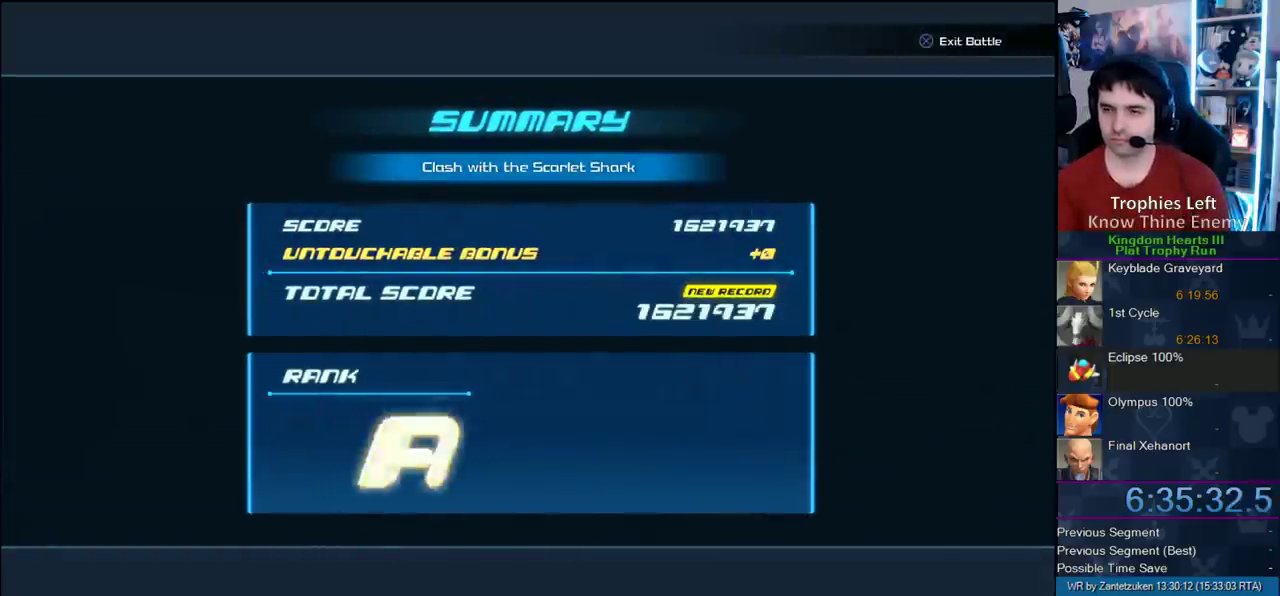
{"buttons": ["CIRCLE"], "left_stick": "center", "right_stick": "center", "events": [[17, "CIRCLE", "up"], [17, "CROSS", "down"], [83, "CIRCLE", "down"], [83, "CROSS", "up"], [217, "CROSS", "down"], [333, "CIRCLE", "up"], [450, "CIRCLE", "down"], [450, "CROSS", "up"]]}
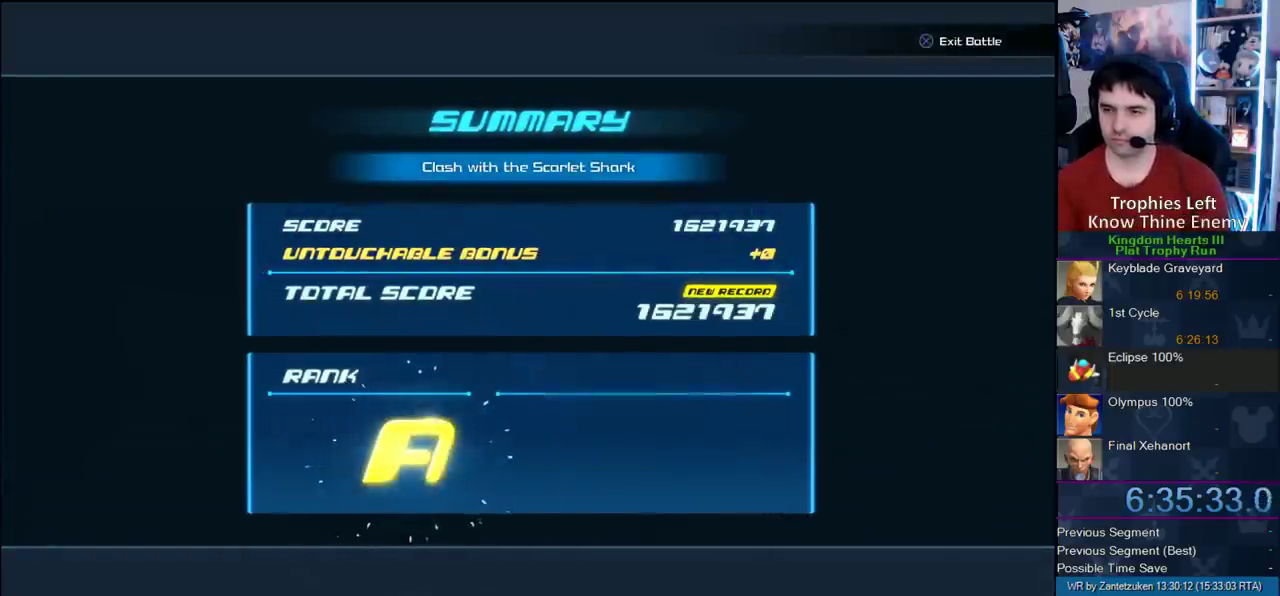
{"buttons": ["CIRCLE"], "left_stick": "center", "right_stick": "center", "events": [[17, "CIRCLE", "up"], [67, "CROSS", "down"], [133, "CIRCLE", "down"], [133, "CROSS", "up"], [200, "CROSS", "down"], [233, "CIRCLE", "up"], [300, "CIRCLE", "down"], [400, "CIRCLE", "up"], [483, "CIRCLE", "down"], [483, "CROSS", "up"]]}
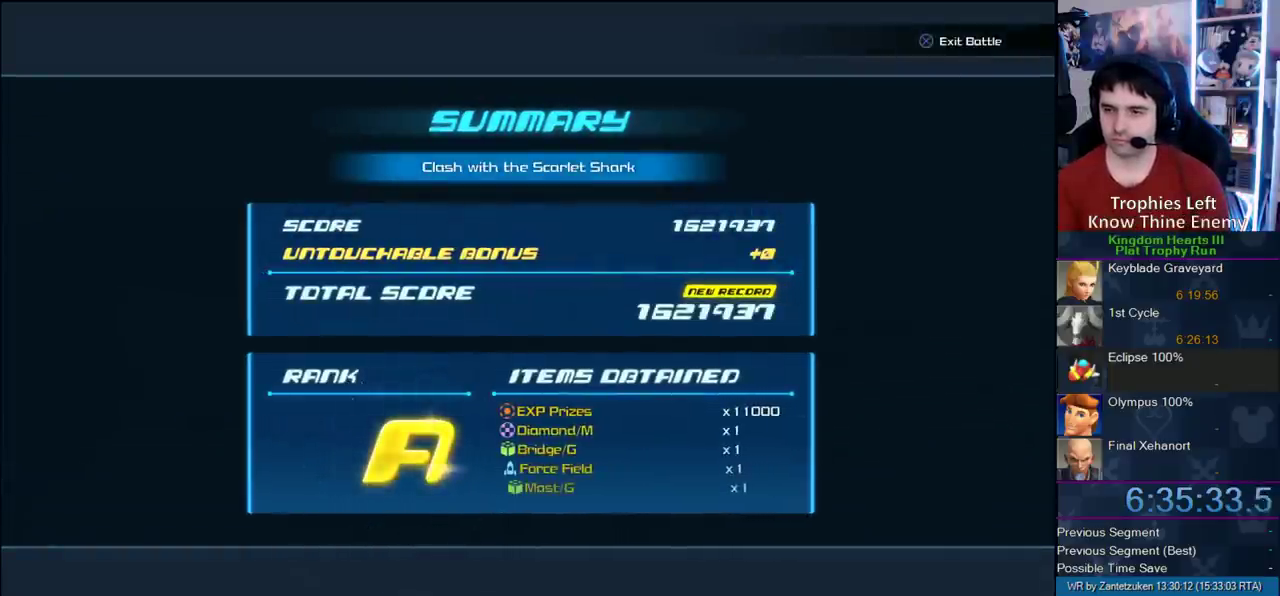
{"buttons": ["CIRCLE"], "left_stick": "center", "right_stick": "center", "events": [[67, "CIRCLE", "up"], [67, "CROSS", "down"], [117, "CIRCLE", "down"], [117, "CROSS", "up"], [250, "CIRCLE", "up"], [250, "CROSS", "down"], [317, "CIRCLE", "down"], [317, "CROSS", "up"], [400, "CIRCLE", "up"], [400, "CROSS", "down"], [467, "CIRCLE", "down"], [467, "CROSS", "up"]]}
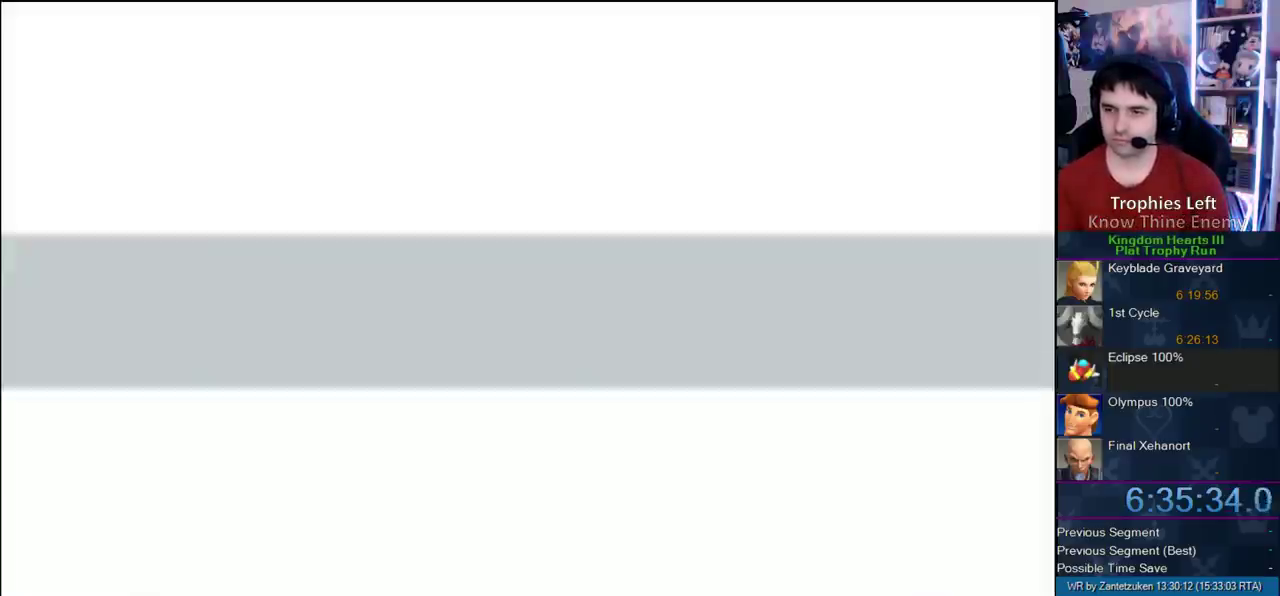
{"buttons": [], "left_stick": "center", "right_stick": "center", "events": [[83, "CIRCLE", "up"]]}
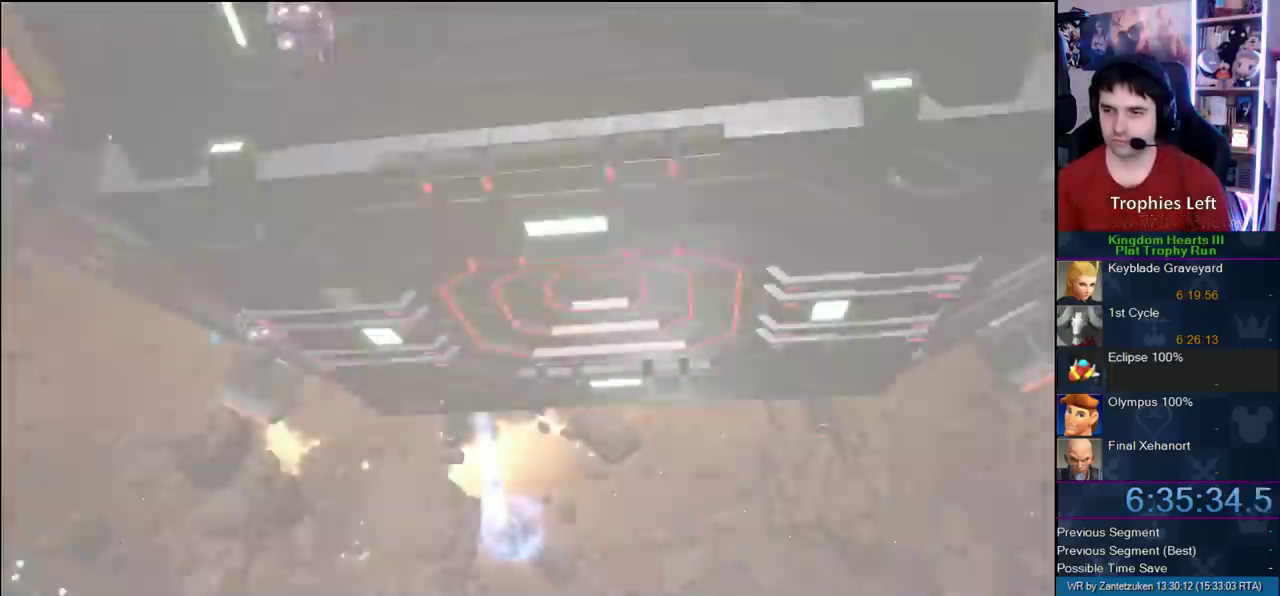
{"buttons": ["START"], "left_stick": "center", "right_stick": "center", "events": [[483, "START", "down"]]}
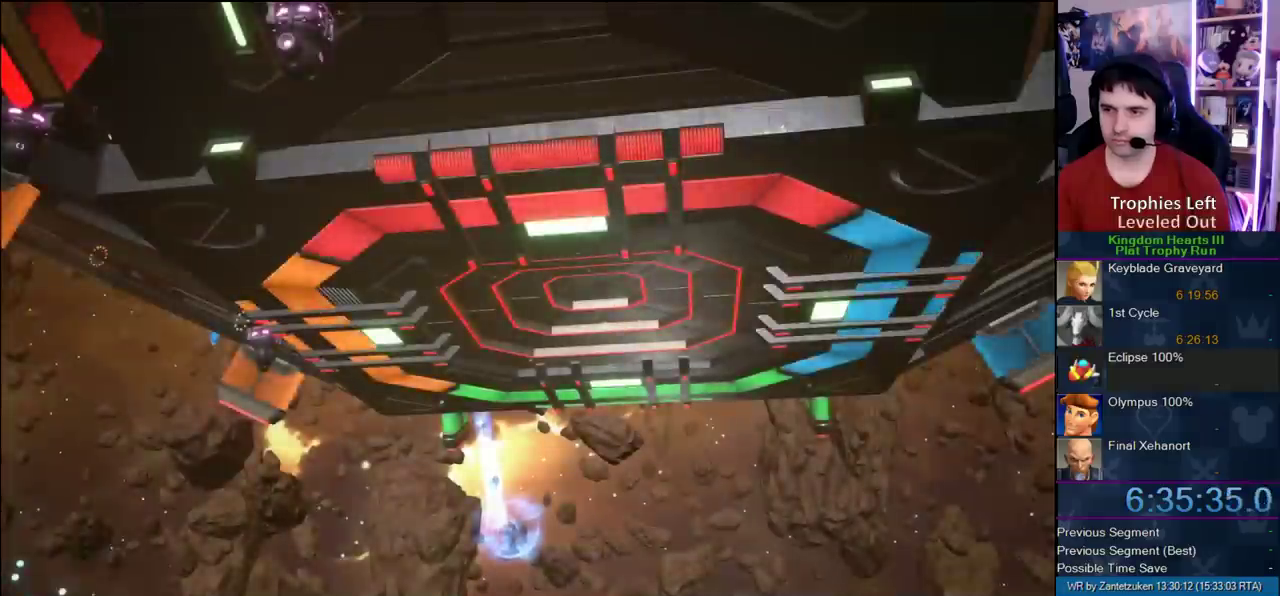
{"buttons": [], "left_stick": "center", "right_stick": "center", "events": [[150, "START", "up"], [183, "DPAD_DOWN", "down"], [233, "CIRCLE", "down"], [333, "CIRCLE", "up"], [333, "DPAD_DOWN", "up"]]}
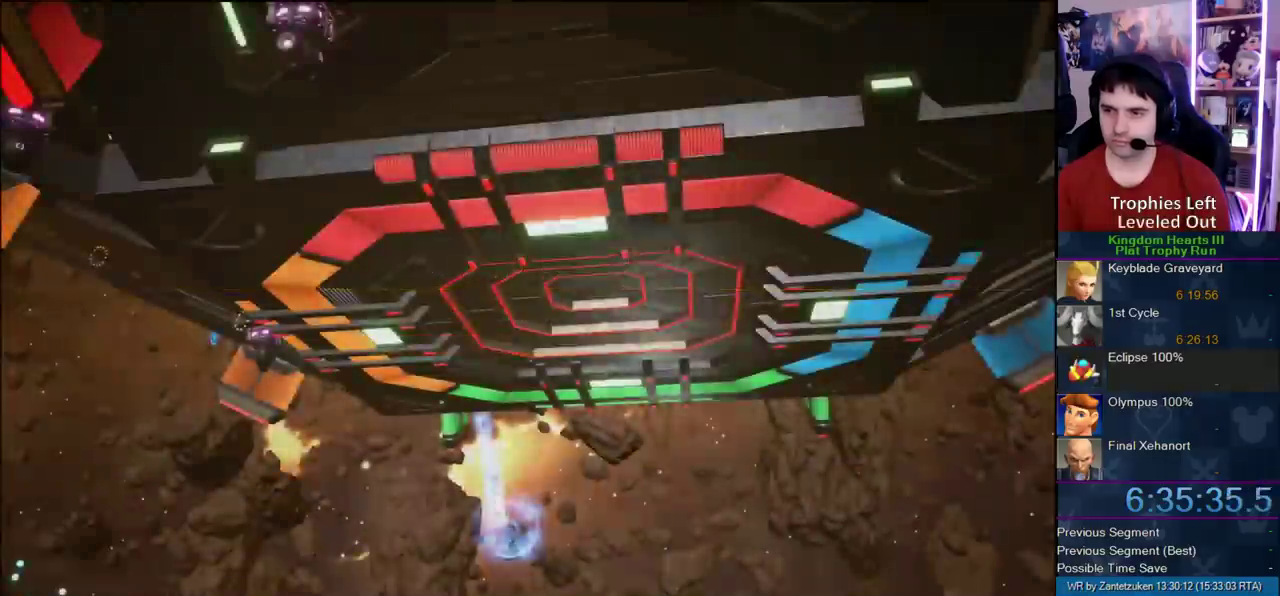
{"buttons": [], "left_stick": "center", "right_stick": "center", "events": []}
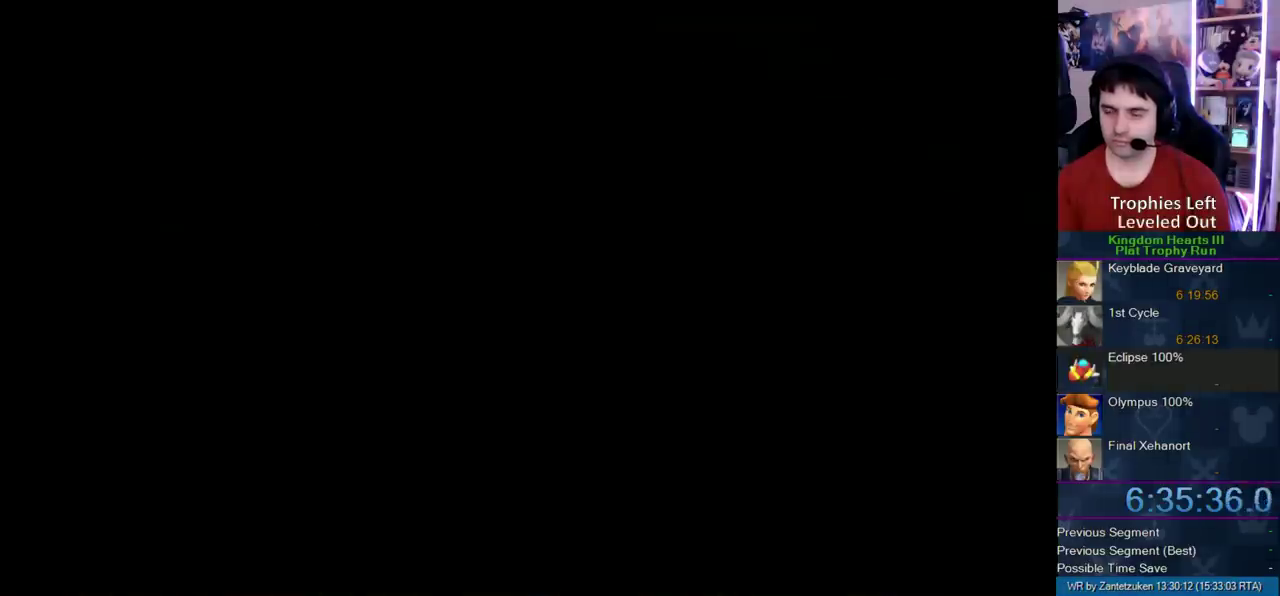
{"buttons": [], "left_stick": "center", "right_stick": "center", "events": []}
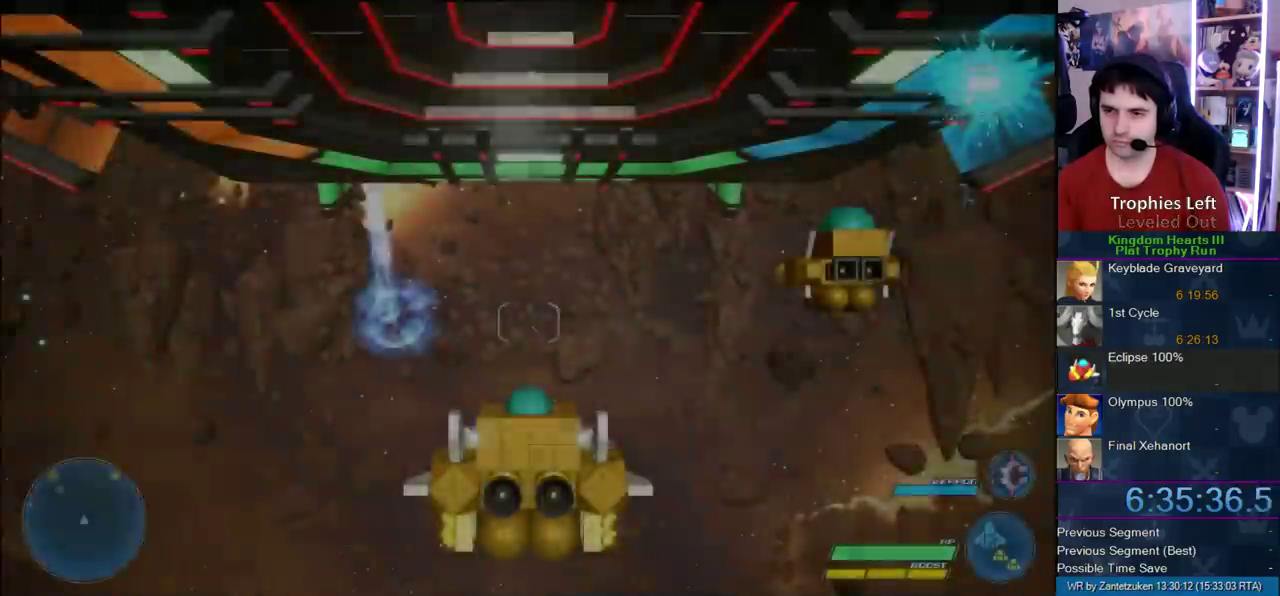
{"buttons": ["R2"], "left_stick": "left", "right_stick": "center", "events": [[33, "left_stick", "left"], [167, "R2", "down"]]}
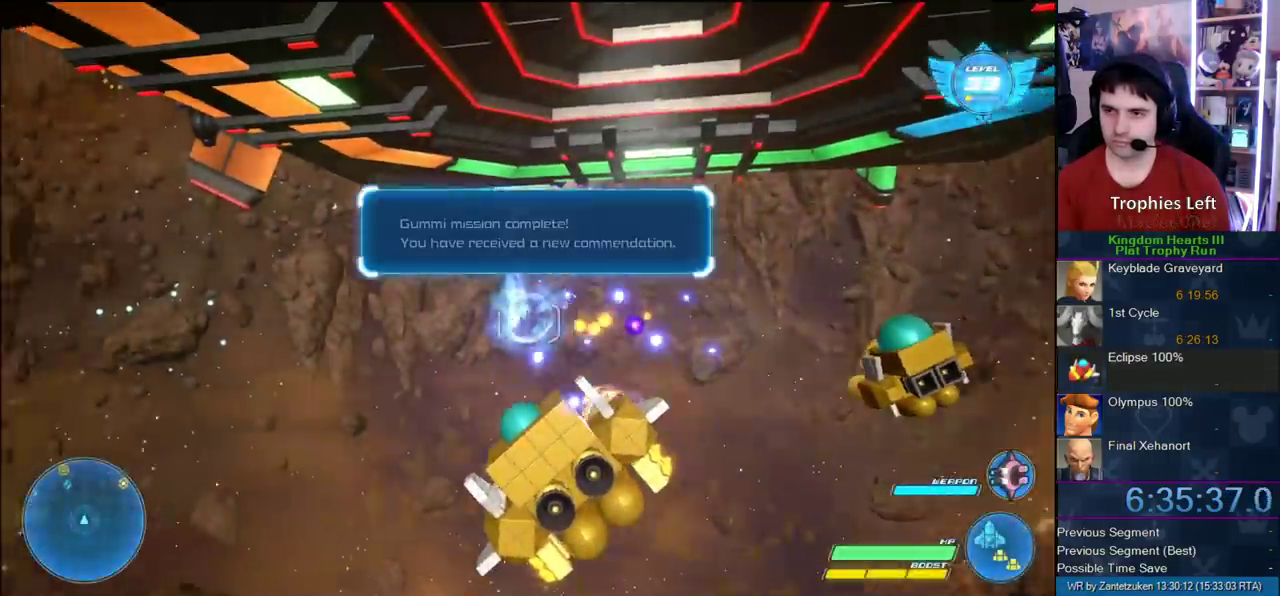
{"buttons": ["R2"], "left_stick": "left", "right_stick": "center"}
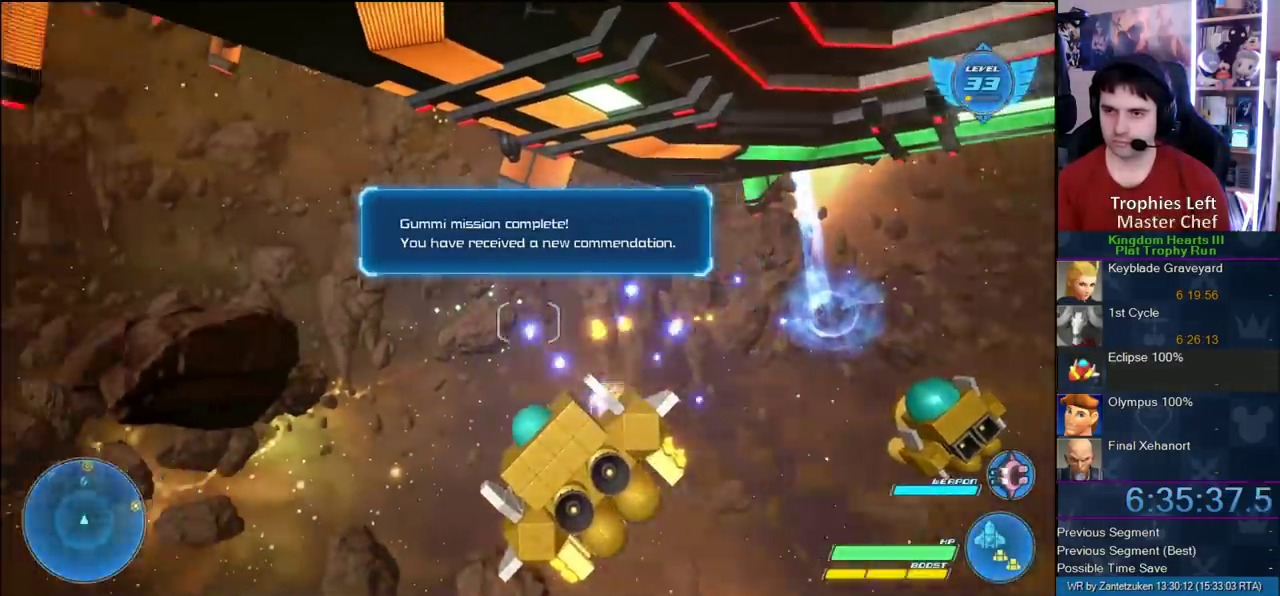
{"buttons": ["R2"], "left_stick": "left", "right_stick": "center"}
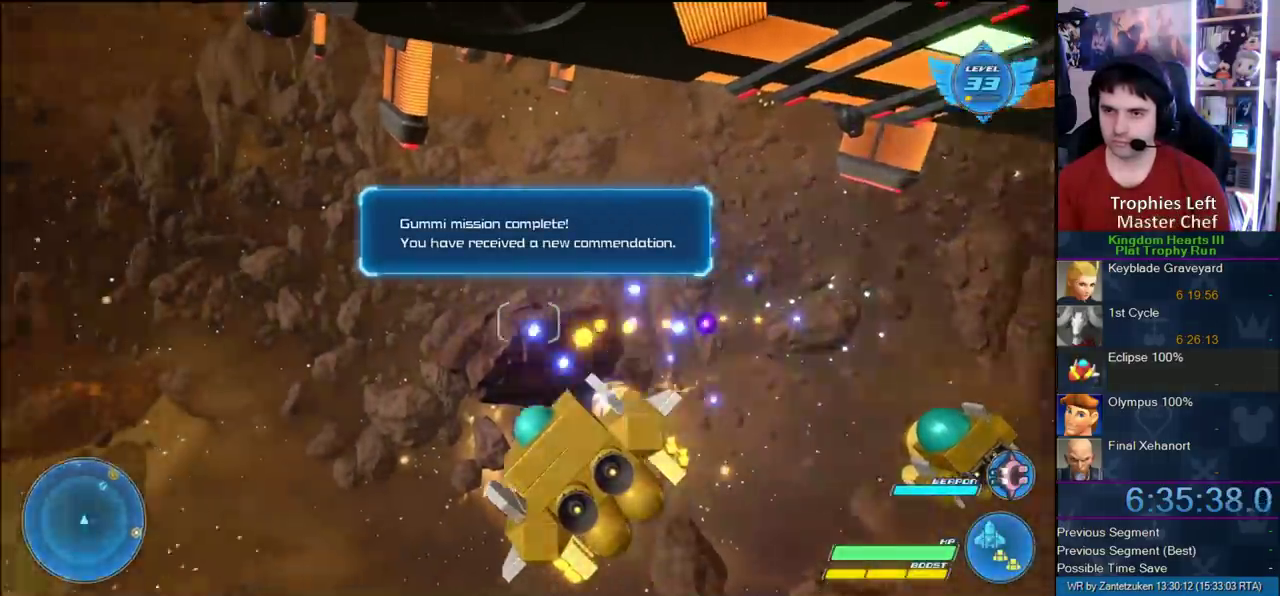
{"buttons": ["R2"], "left_stick": "left", "right_stick": "center"}
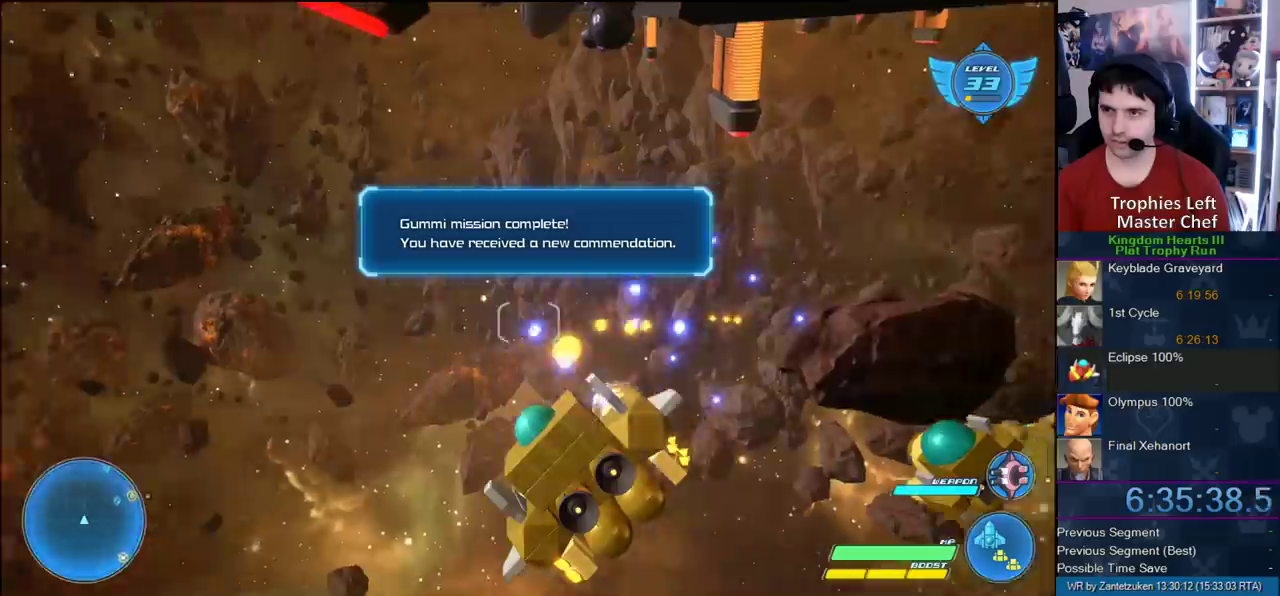
{"buttons": ["R2"], "left_stick": "left", "right_stick": "center", "events": [[150, "left_stick", "up"], [250, "left_stick", "left"]]}
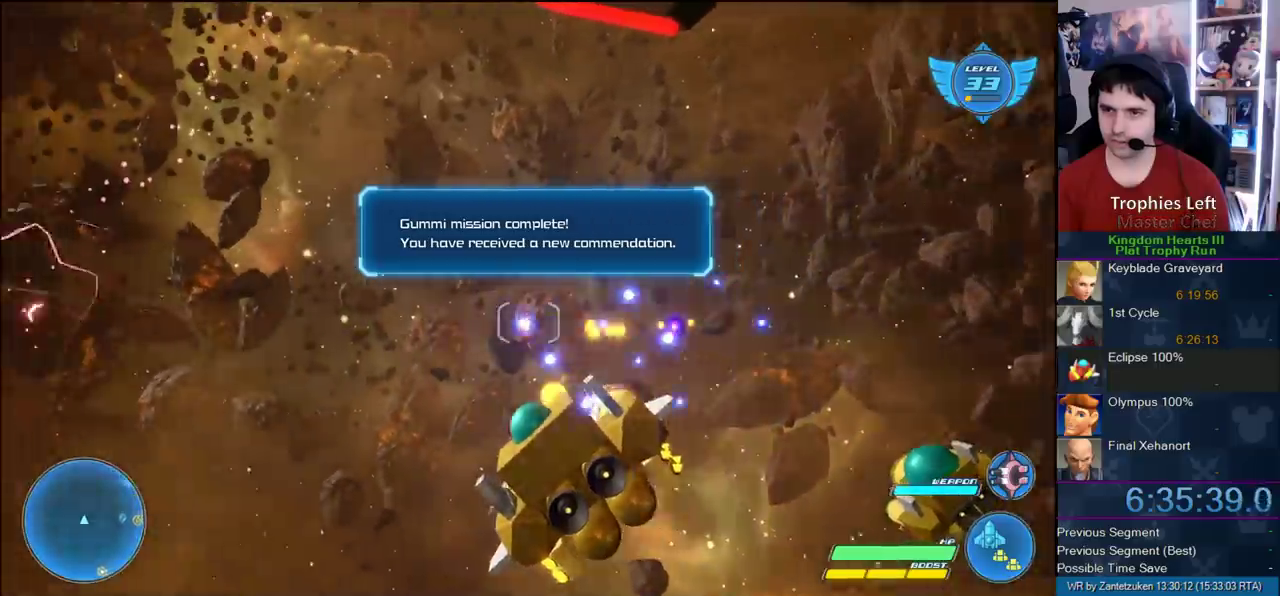
{"buttons": ["R2"], "left_stick": "left", "right_stick": "center"}
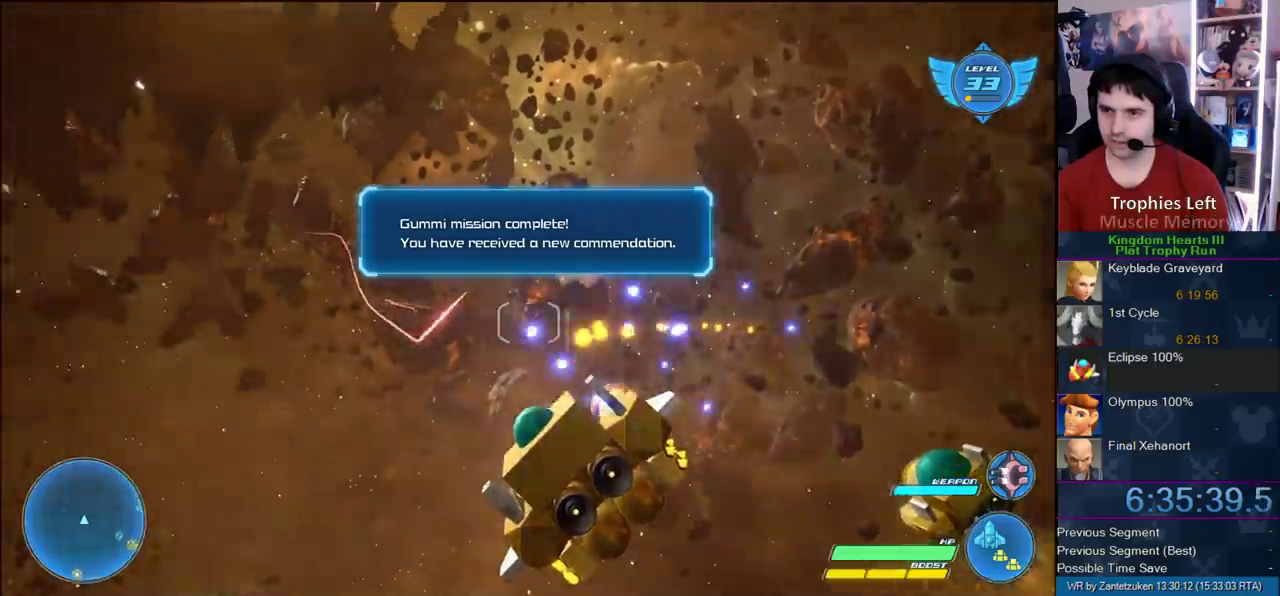
{"buttons": [], "left_stick": "left", "right_stick": "center", "events": [[183, "R2", "up"]]}
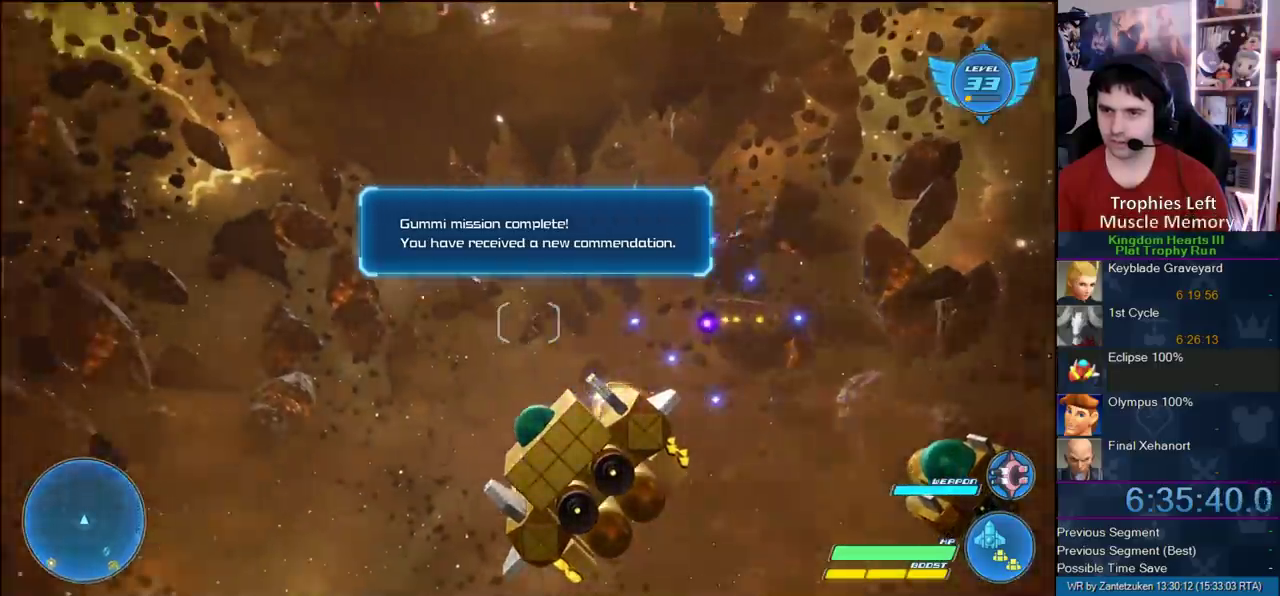
{"buttons": [], "left_stick": "left", "right_stick": "center", "events": [[150, "left_stick", "right"], [233, "left_stick", "left"]]}
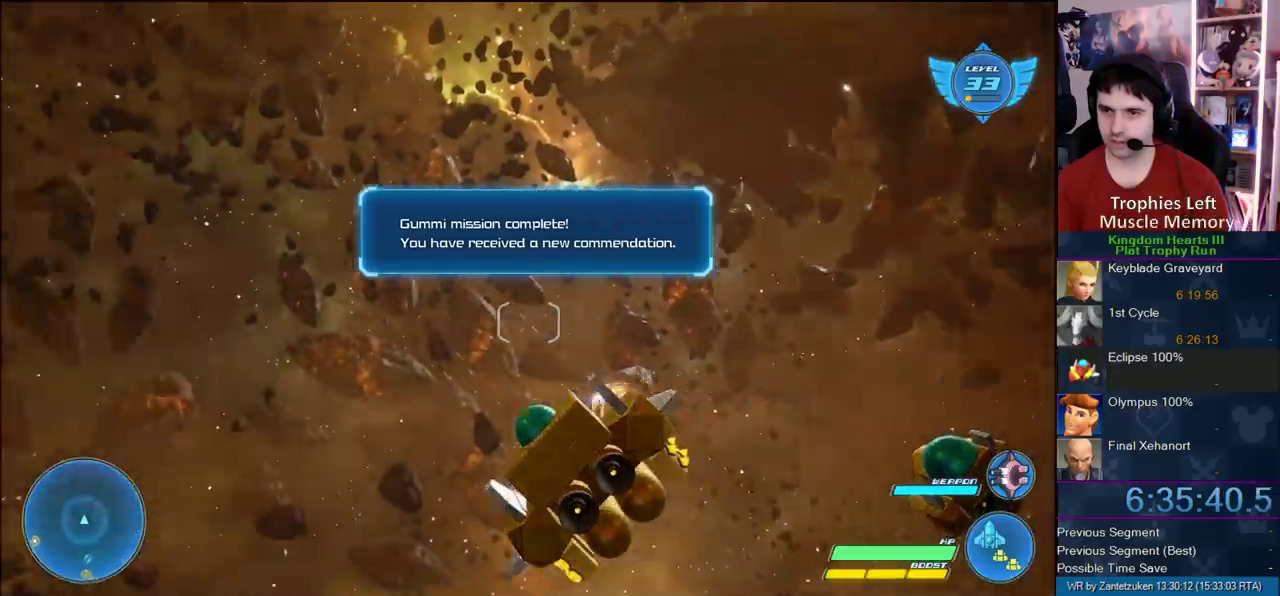
{"buttons": [], "left_stick": "up-left", "right_stick": "center"}
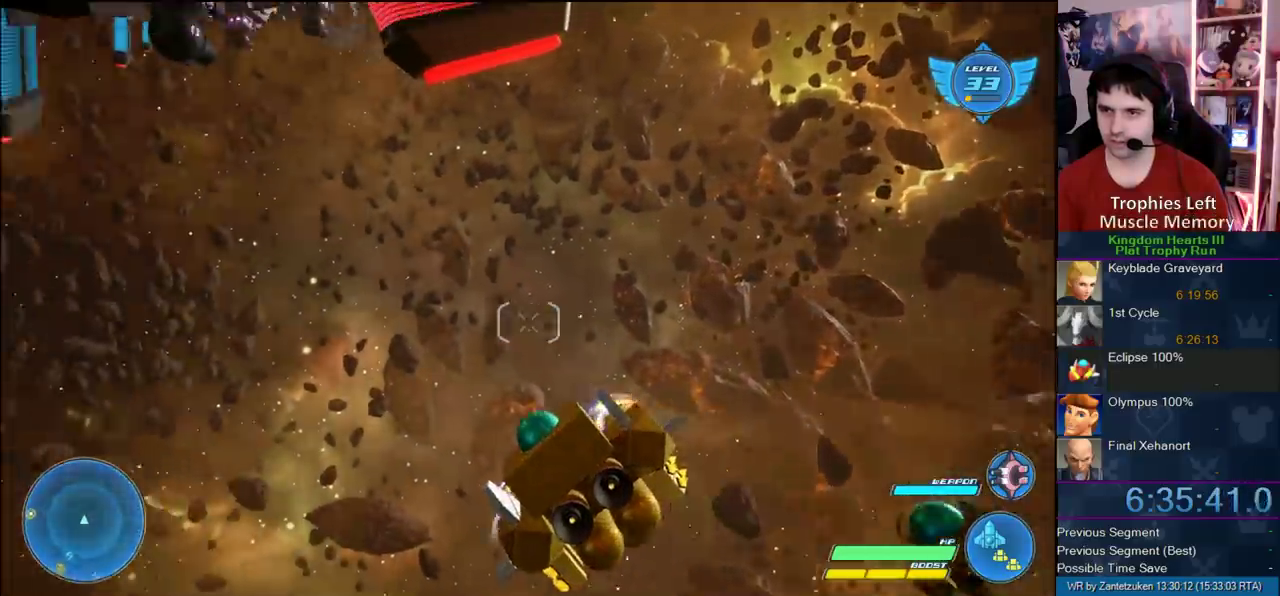
{"buttons": [], "left_stick": "left", "right_stick": "center"}
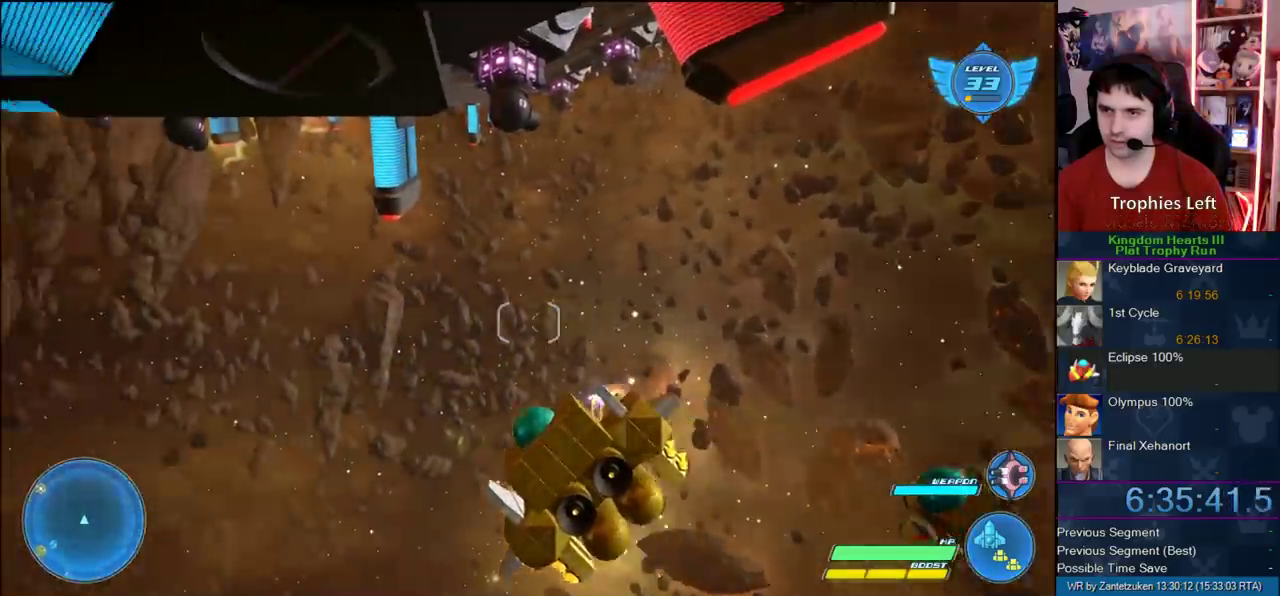
{"buttons": ["R2"], "left_stick": "center", "right_stick": "center", "events": [[33, "R2", "down"], [250, "CROSS", "down"], [317, "CROSS", "up"], [500, "left_stick", "center"]]}
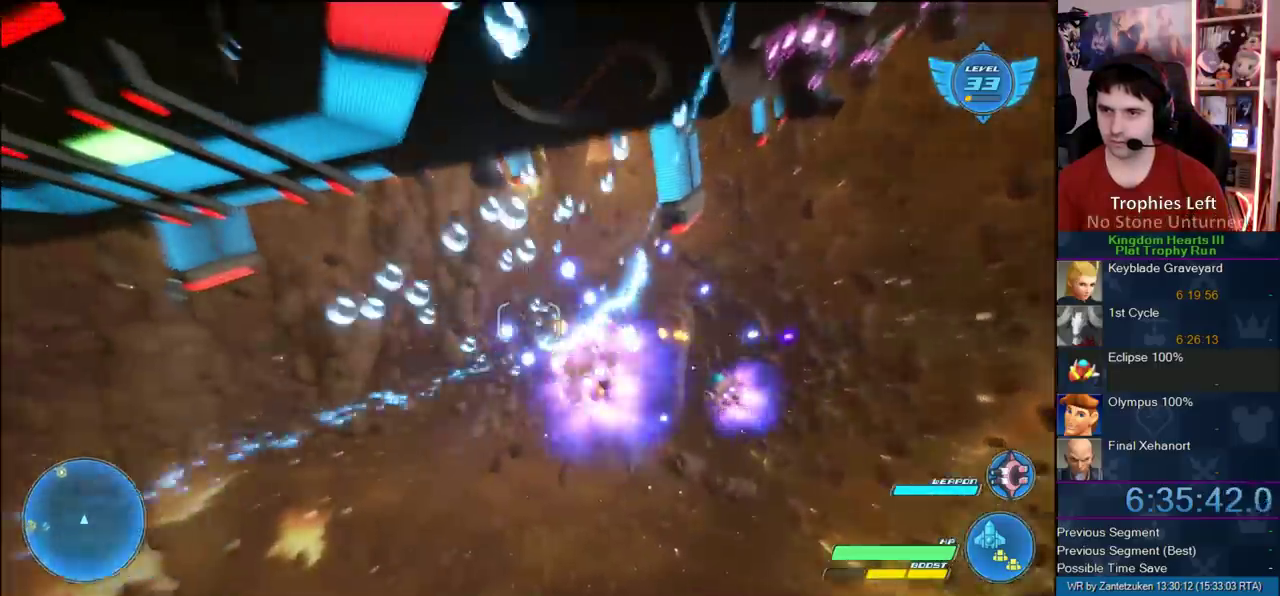
{"buttons": ["R2"], "left_stick": "center", "right_stick": "center", "events": [[300, "left_stick", "up-right"], [350, "left_stick", "left"], [467, "left_stick", "center"]]}
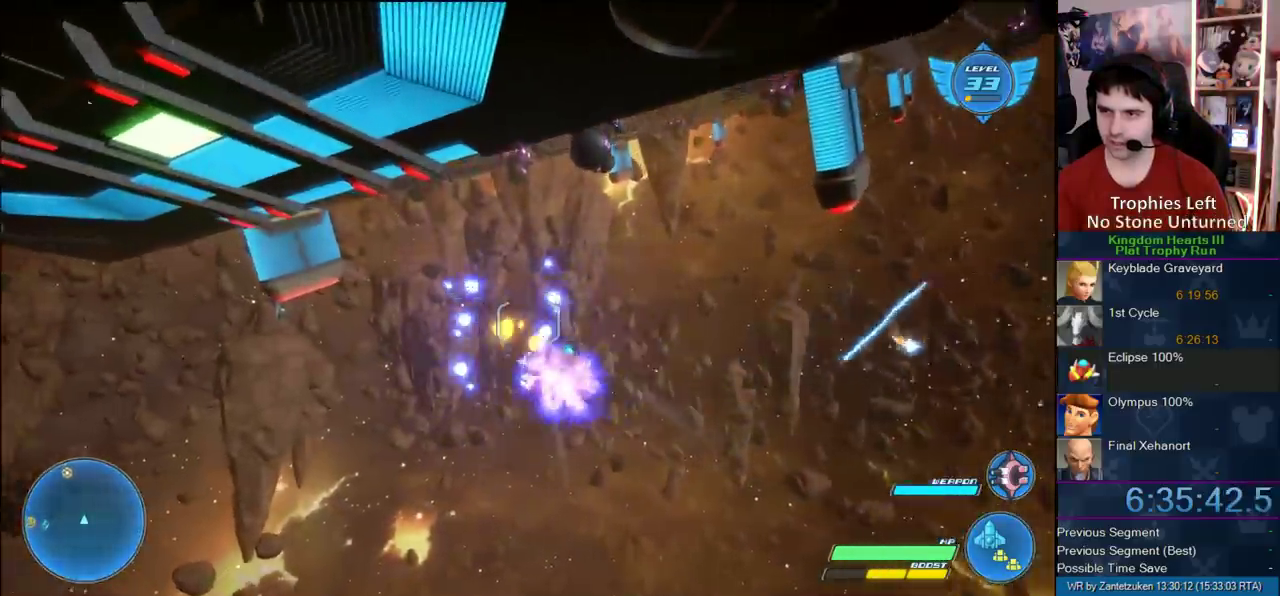
{"buttons": ["R2"], "left_stick": "left", "right_stick": "center", "events": [[33, "left_stick", "left"]]}
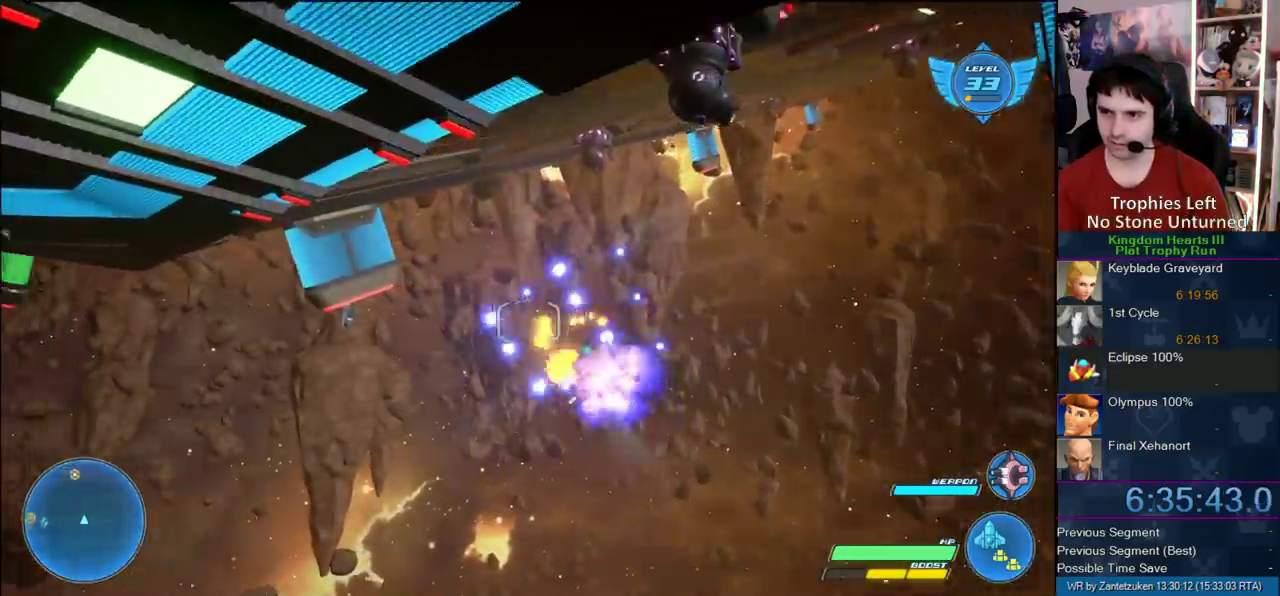
{"buttons": ["R2"], "left_stick": "left", "right_stick": "center"}
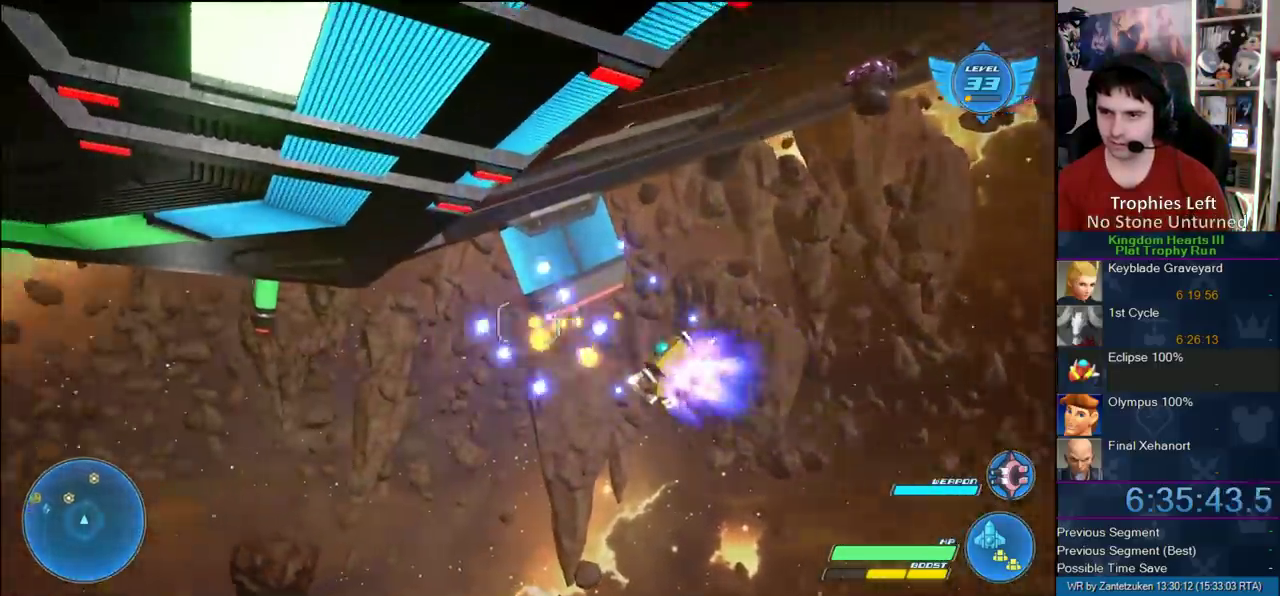
{"buttons": ["R2"], "left_stick": "center", "right_stick": "center", "events": [[100, "left_stick", "down-left"], [233, "left_stick", "center"]]}
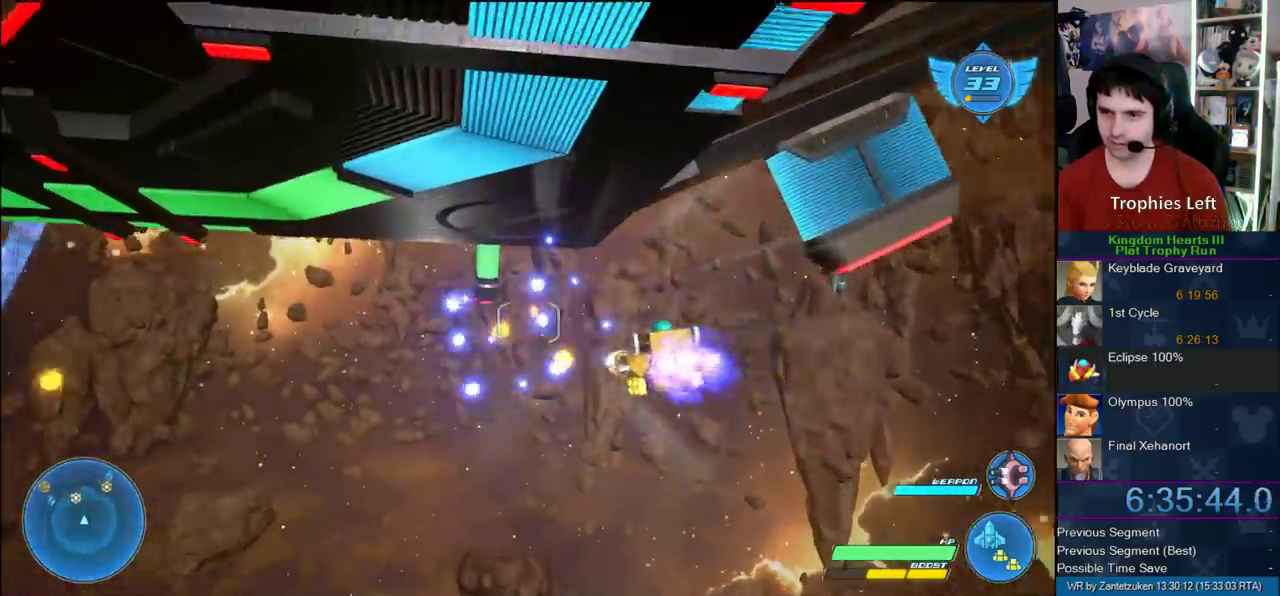
{"buttons": [], "left_stick": "center", "right_stick": "center", "events": [[50, "START", "down"], [217, "START", "up"], [300, "R2", "up"]]}
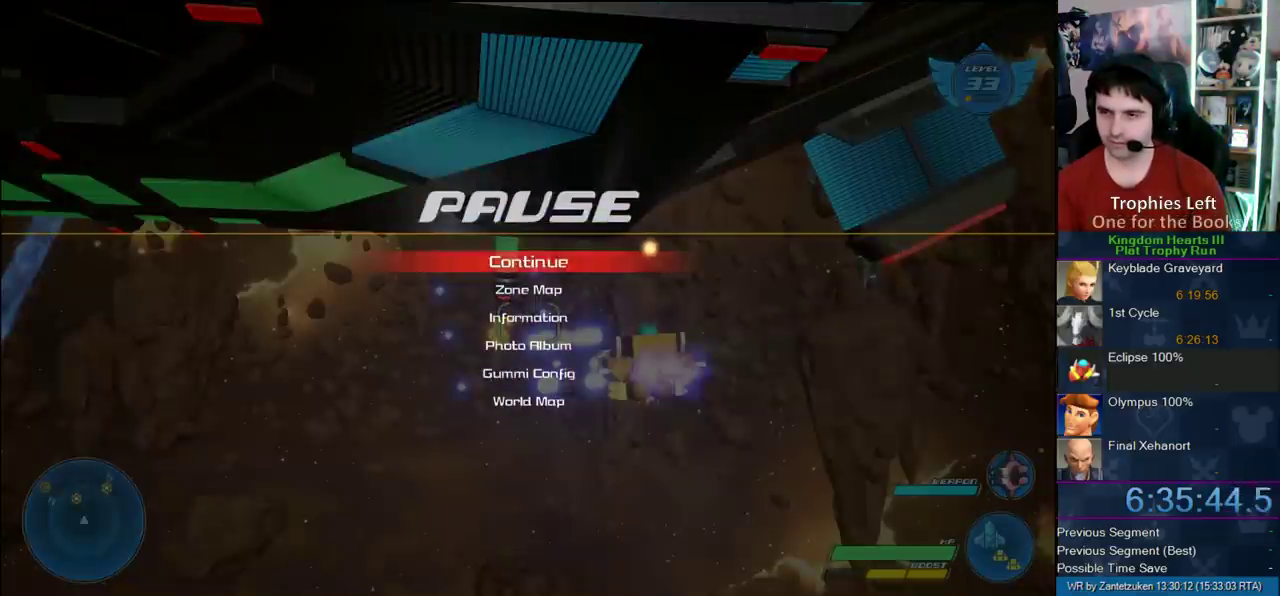
{"buttons": ["CROSS", "R2"], "left_stick": "center", "right_stick": "center", "events": [[450, "R2", "down"], [500, "CROSS", "down"]]}